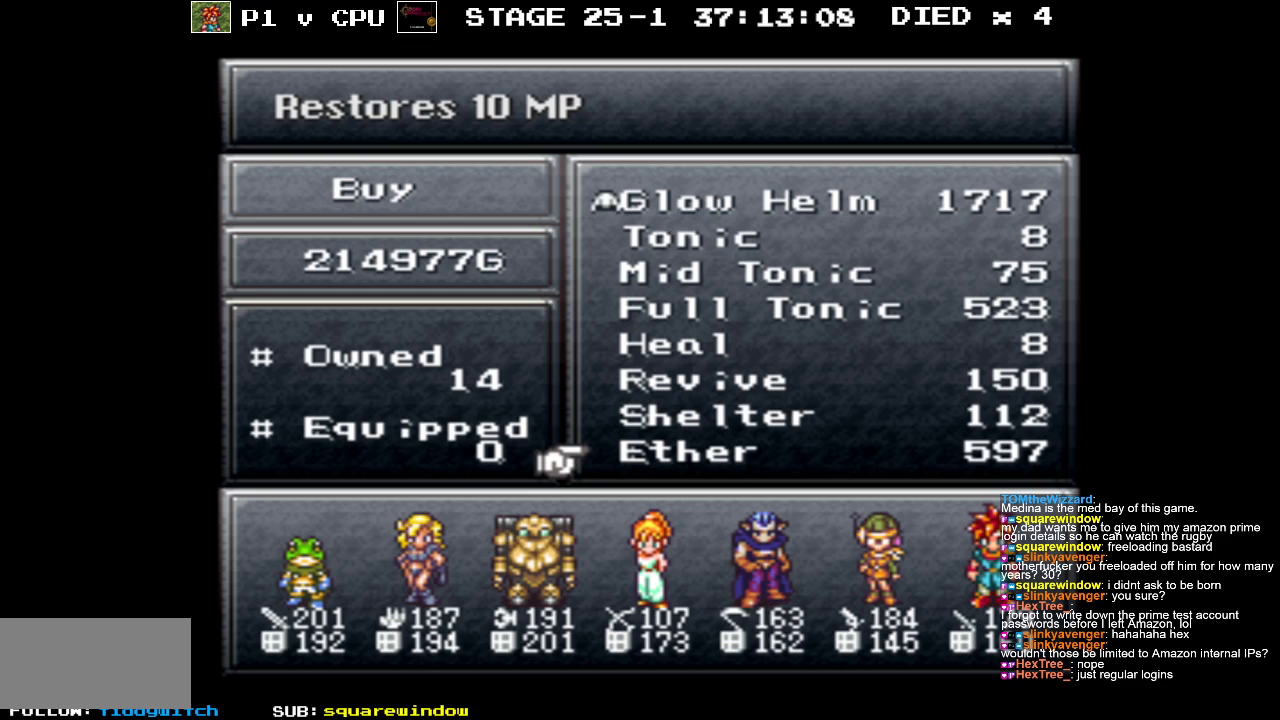
Gameplay with a controller (Nintendo layout); each line is a JSON object with the inputs held at the frame after it. "events" lists button and stick changes between this image and that frame as [ms after this image, input, new state], when the widget could be followed in between. Not read: L3 R3.
{"buttons": [], "events": []}
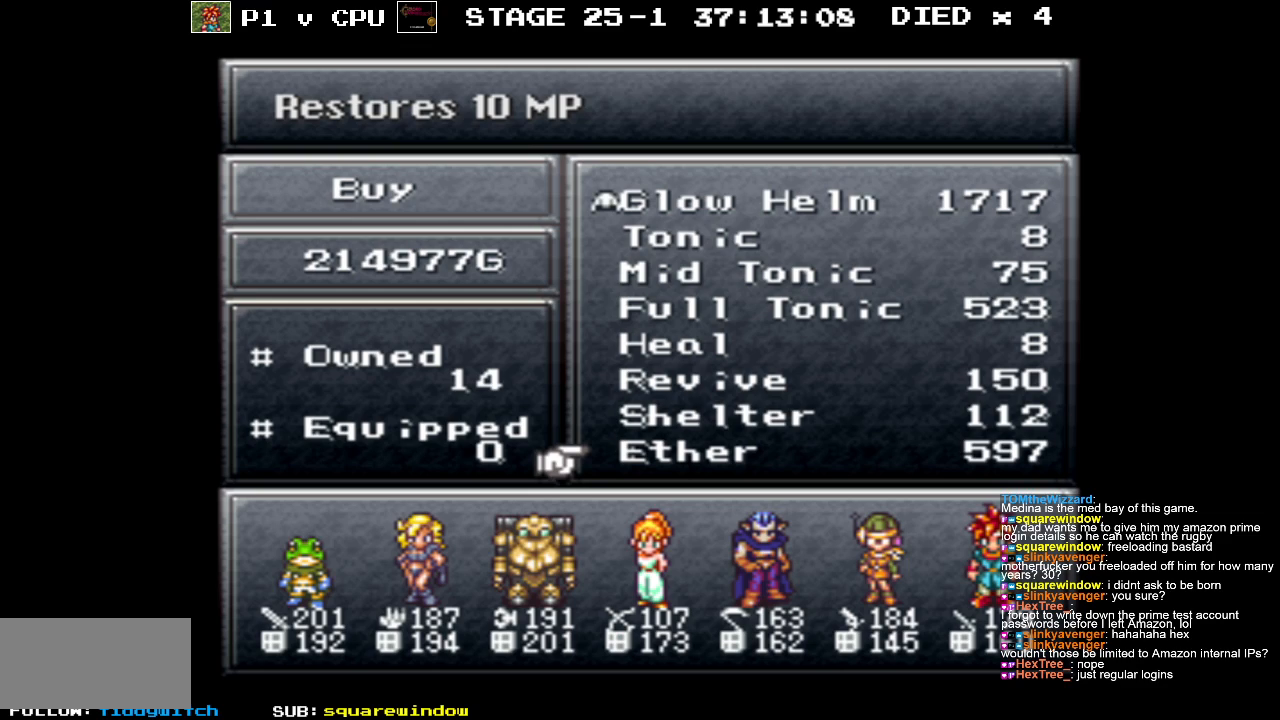
{"buttons": [], "events": []}
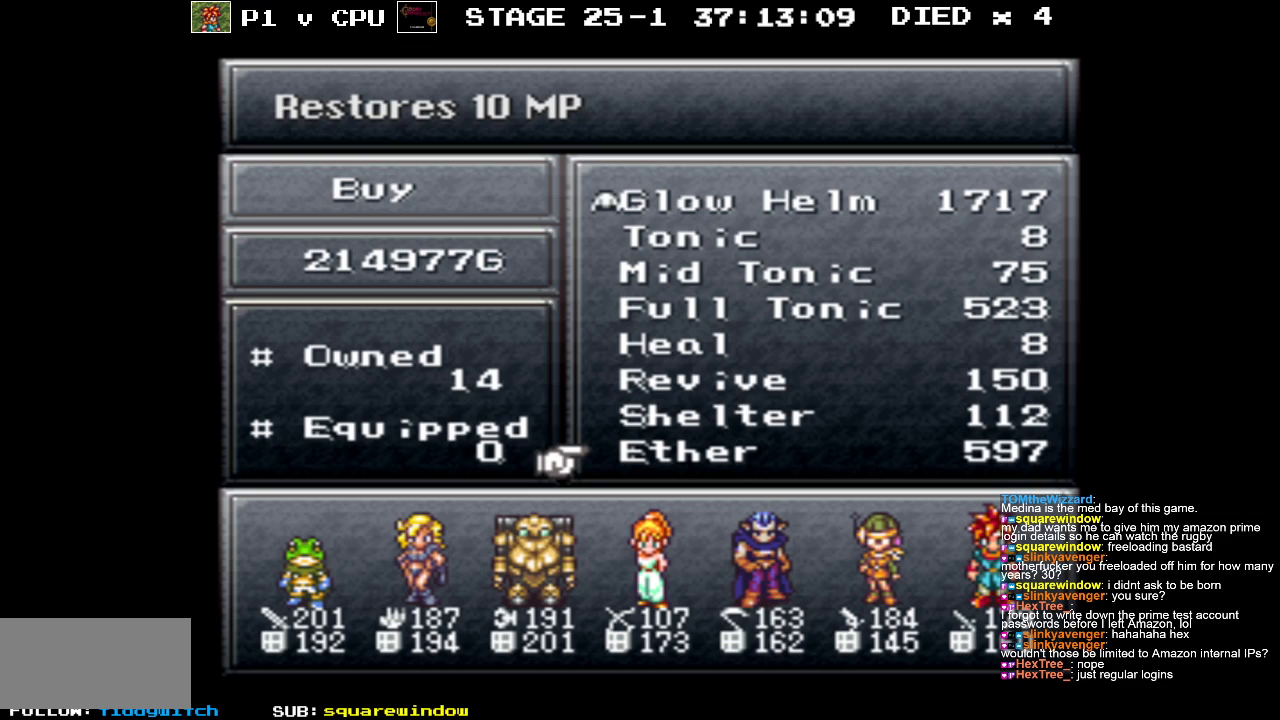
{"buttons": [], "events": []}
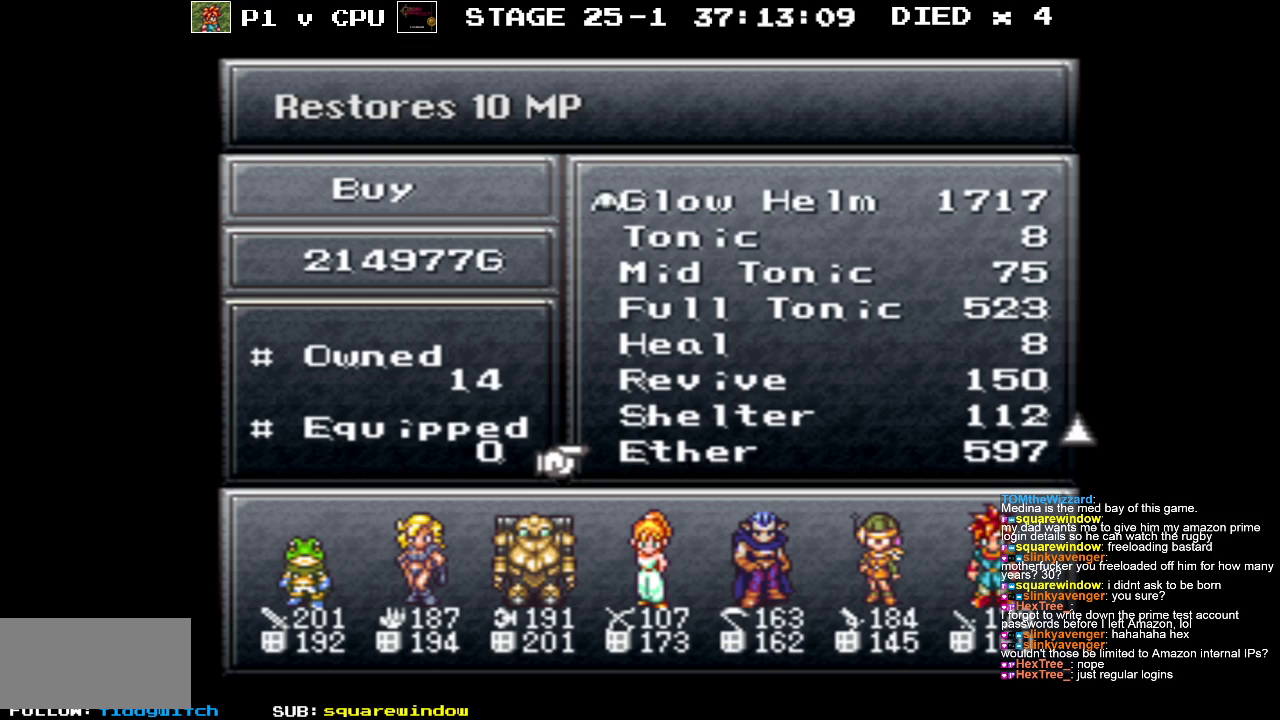
{"buttons": [], "events": []}
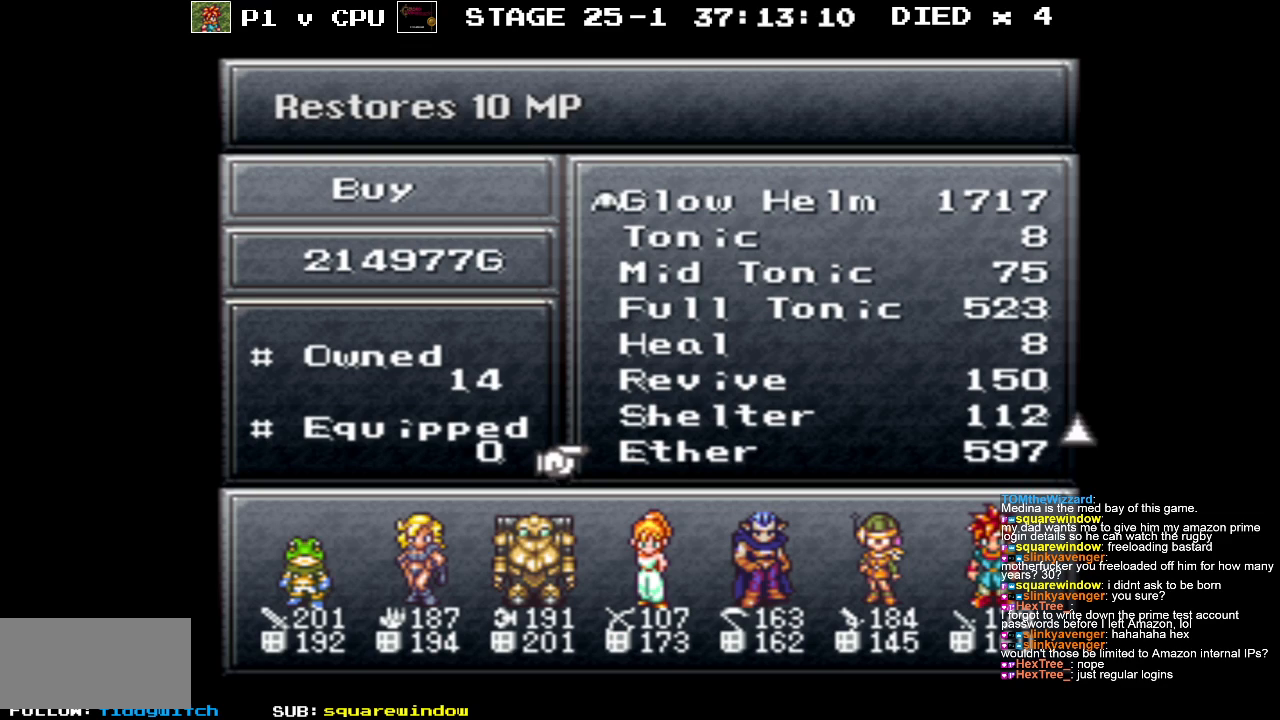
{"buttons": [], "events": [[267, "B", "down"], [367, "B", "up"]]}
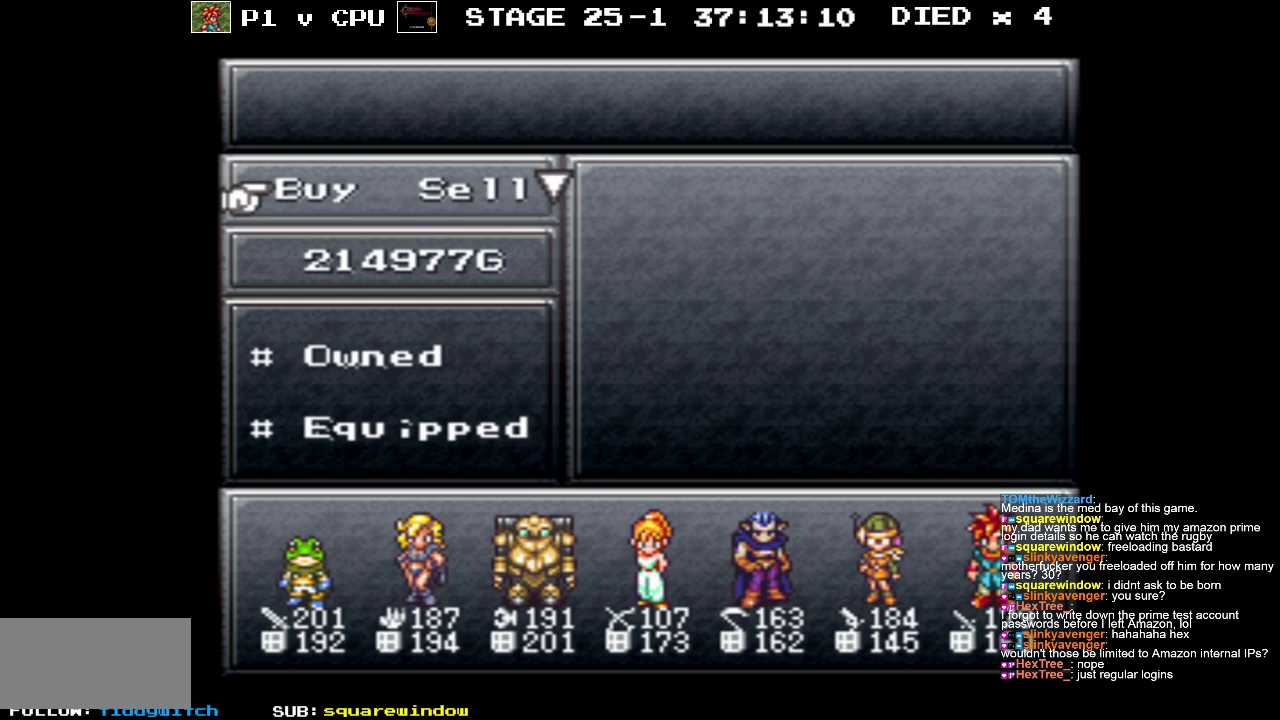
{"buttons": [], "events": [[117, "B", "down"], [217, "B", "up"]]}
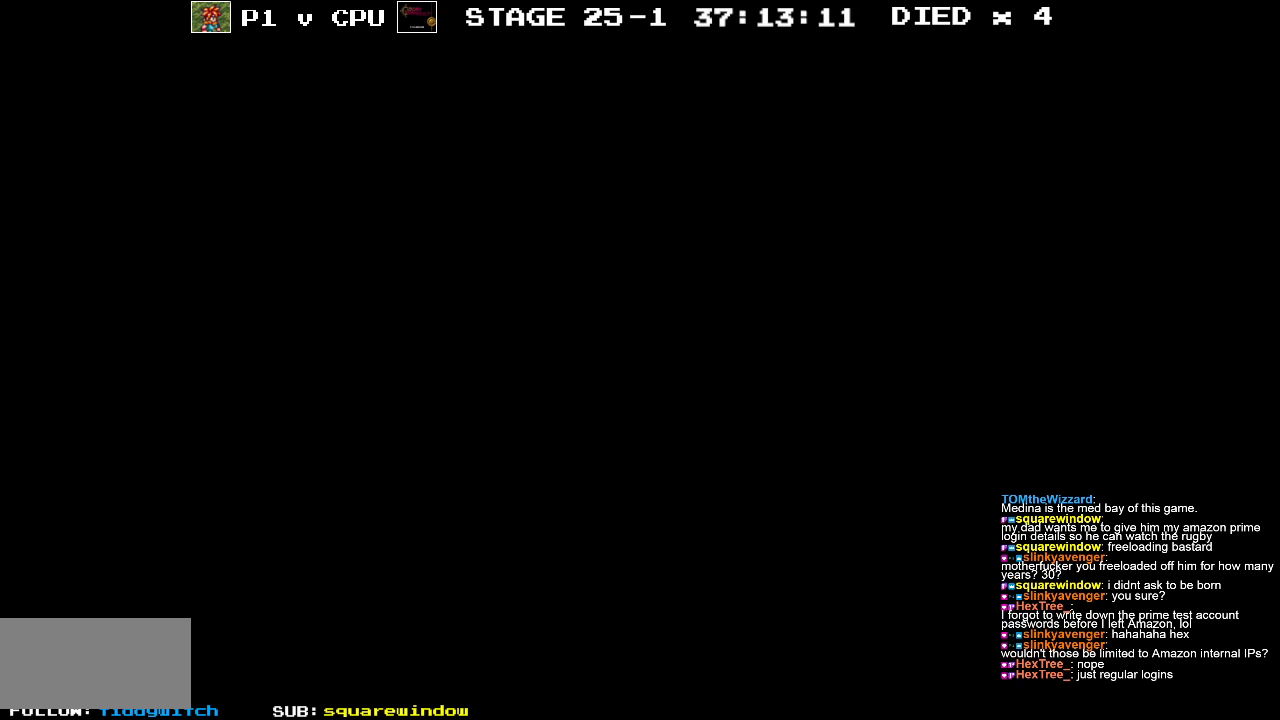
{"buttons": [], "events": []}
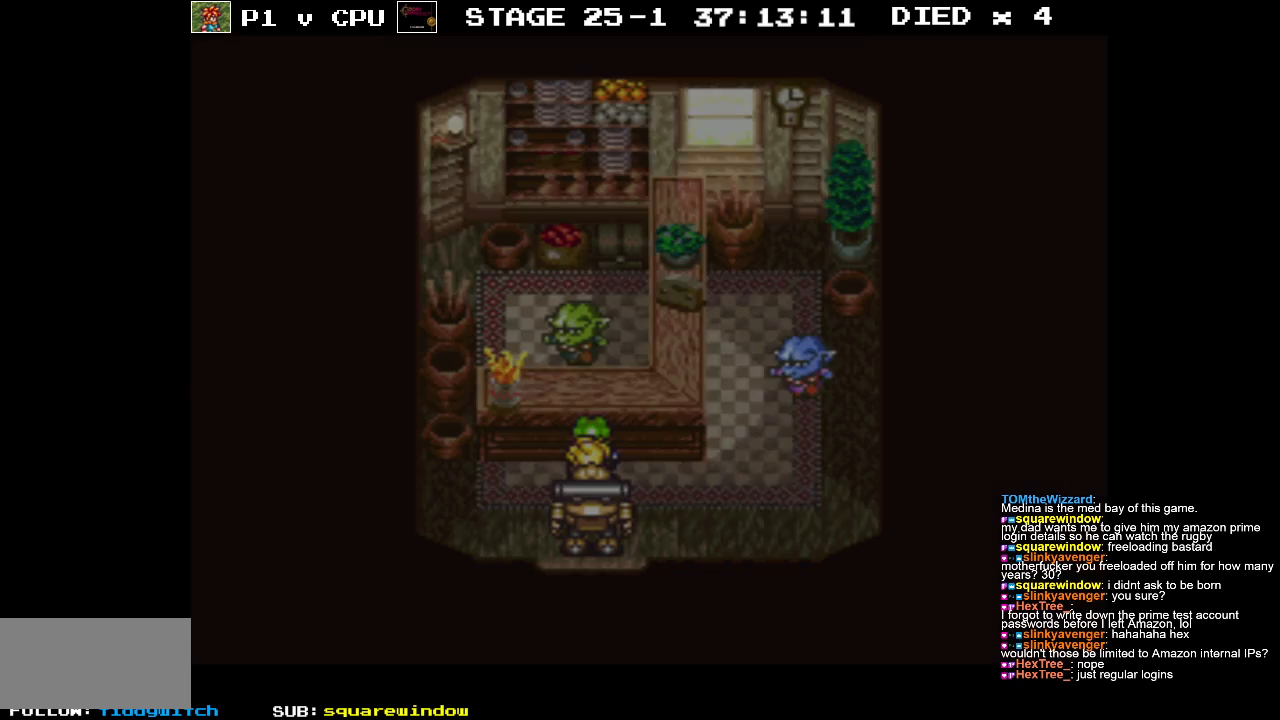
{"buttons": [], "events": []}
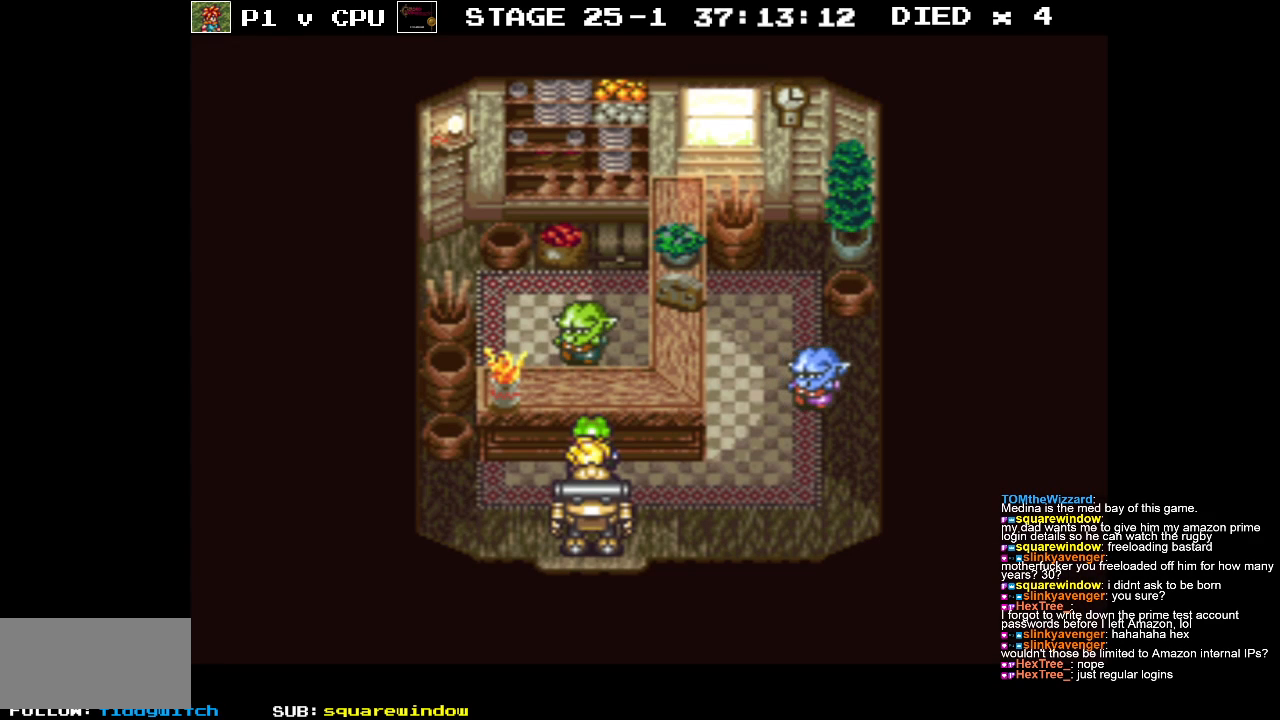
{"buttons": ["B", "DPAD_RIGHT"], "events": [[333, "DPAD_RIGHT", "down"], [350, "B", "down"]]}
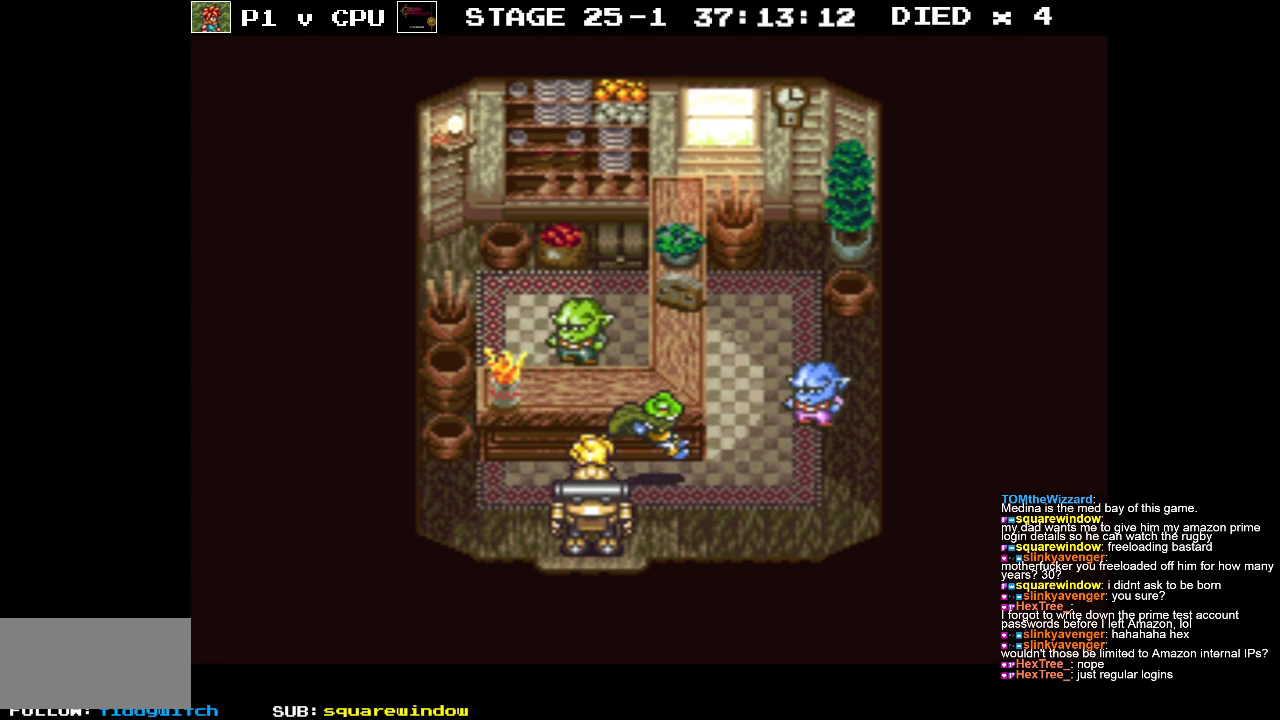
{"buttons": ["A", "DPAD_UP"], "events": [[267, "B", "up"], [333, "DPAD_UP", "down"], [367, "DPAD_RIGHT", "up"], [433, "A", "down"]]}
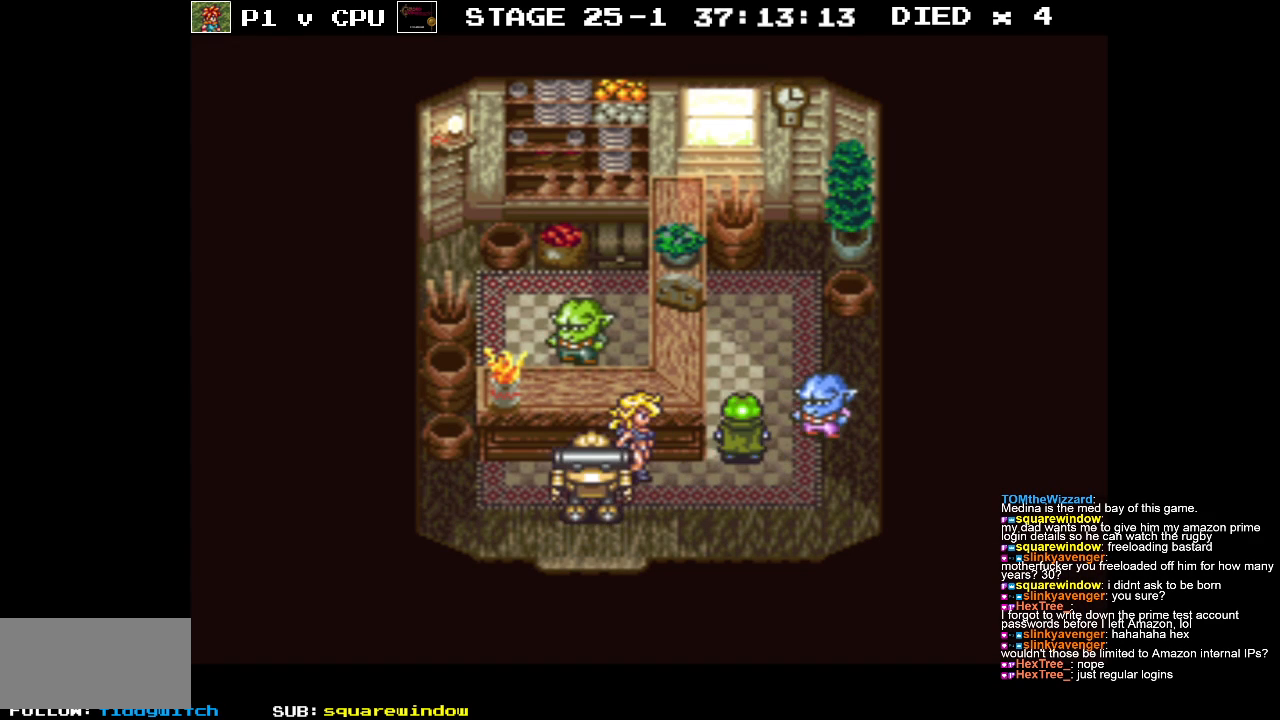
{"buttons": ["DPAD_RIGHT"], "events": [[33, "DPAD_RIGHT", "down"], [50, "DPAD_UP", "up"], [83, "A", "up"], [283, "A", "down"], [383, "A", "up"]]}
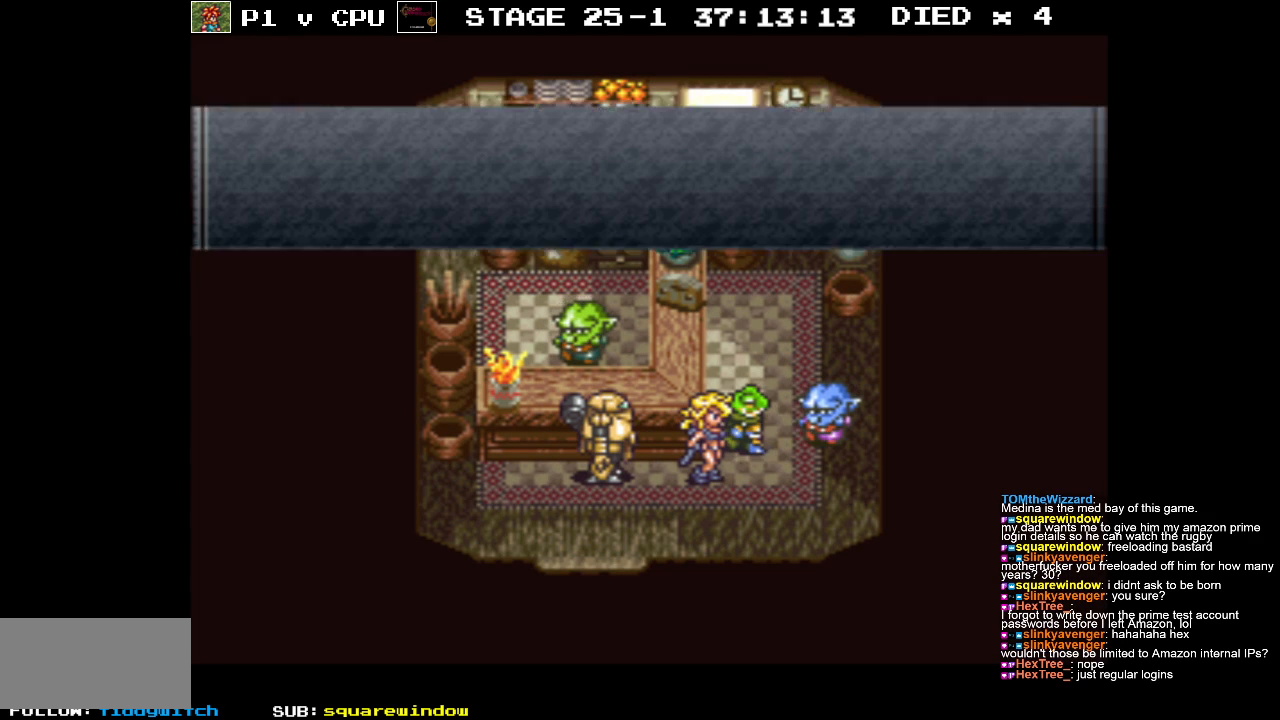
{"buttons": [], "events": [[33, "DPAD_RIGHT", "up"]]}
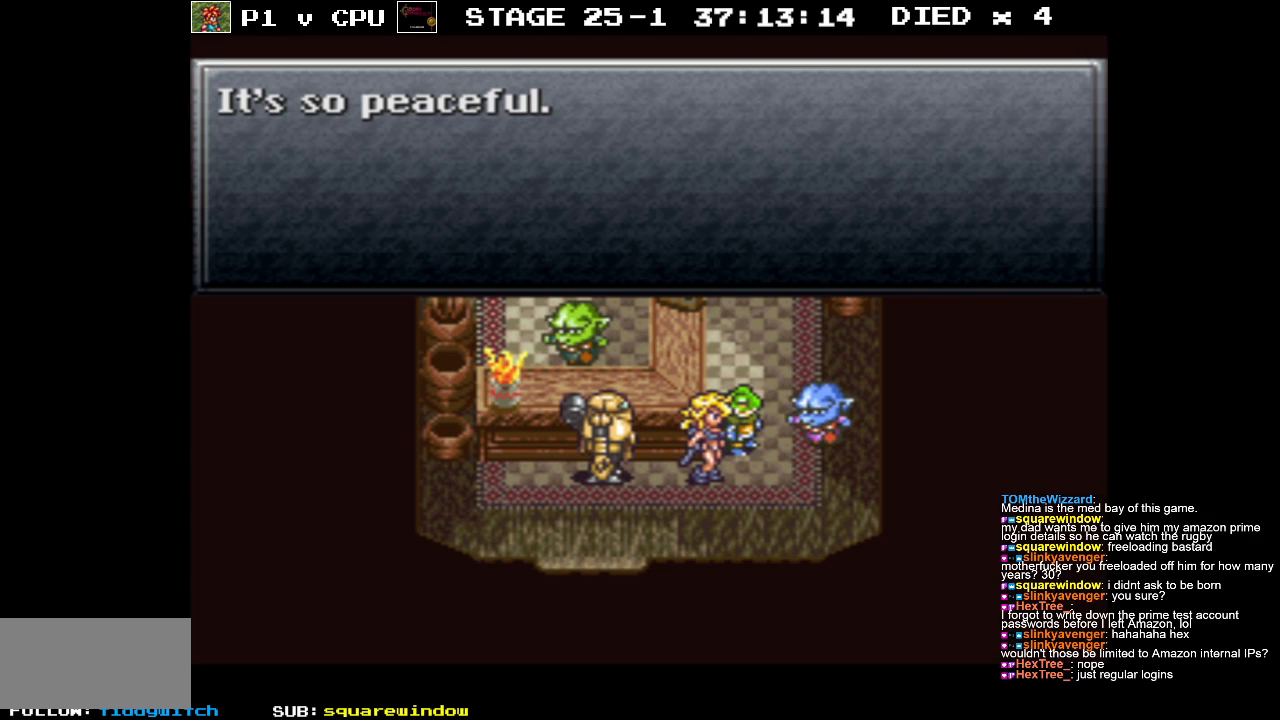
{"buttons": ["DPAD_DOWN"], "events": [[317, "A", "down"], [383, "DPAD_DOWN", "down"], [400, "A", "up"]]}
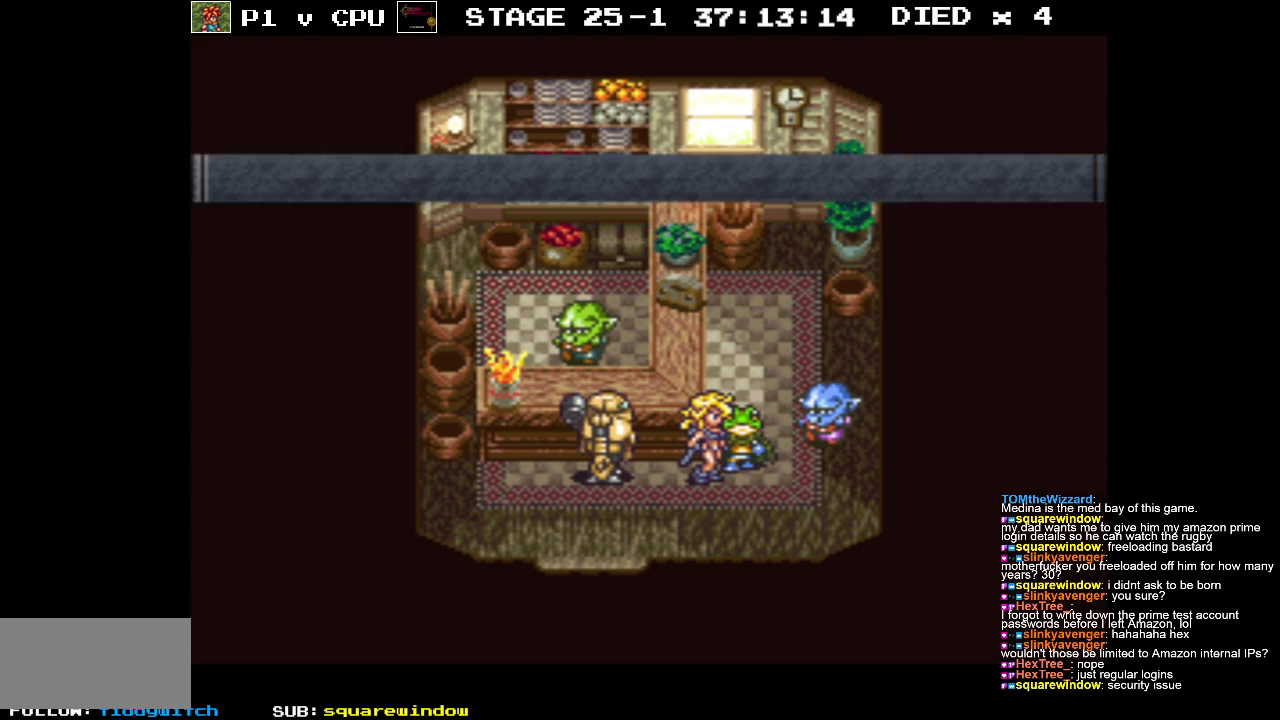
{"buttons": ["B", "DPAD_DOWN"], "events": [[17, "DPAD_LEFT", "down"], [83, "B", "down"], [450, "DPAD_LEFT", "up"]]}
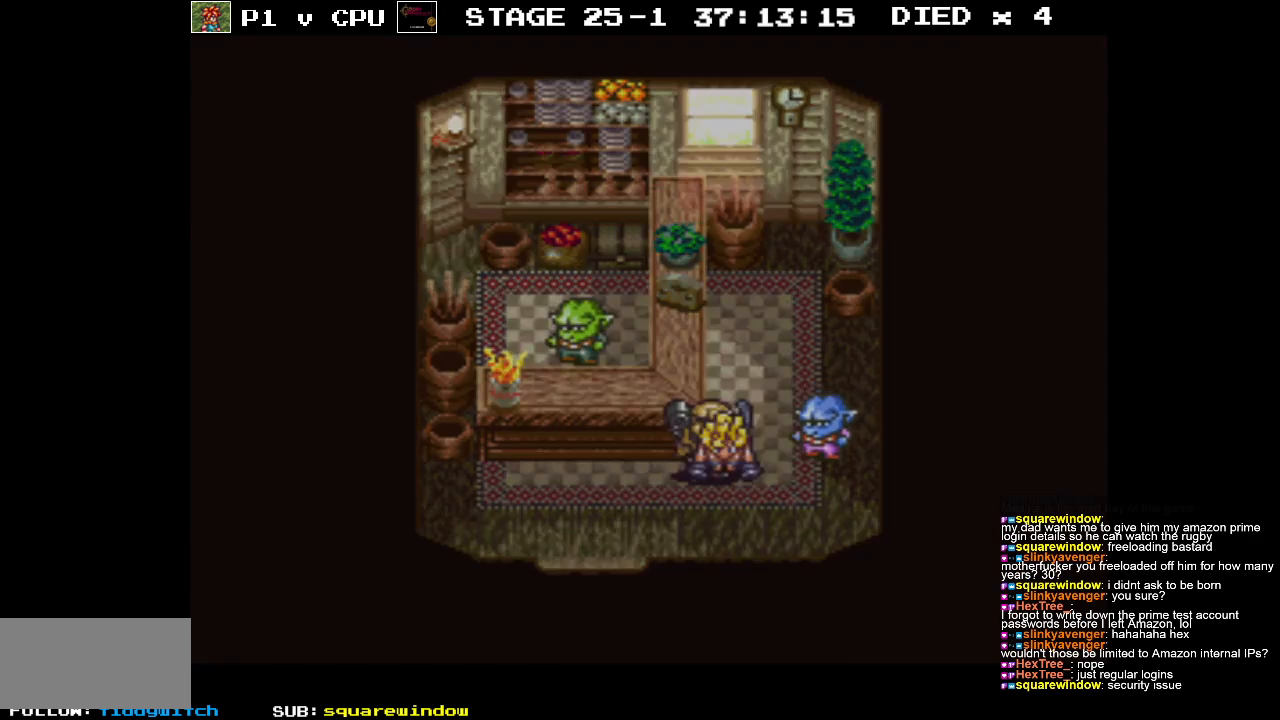
{"buttons": [], "events": [[50, "B", "up"], [333, "DPAD_DOWN", "up"]]}
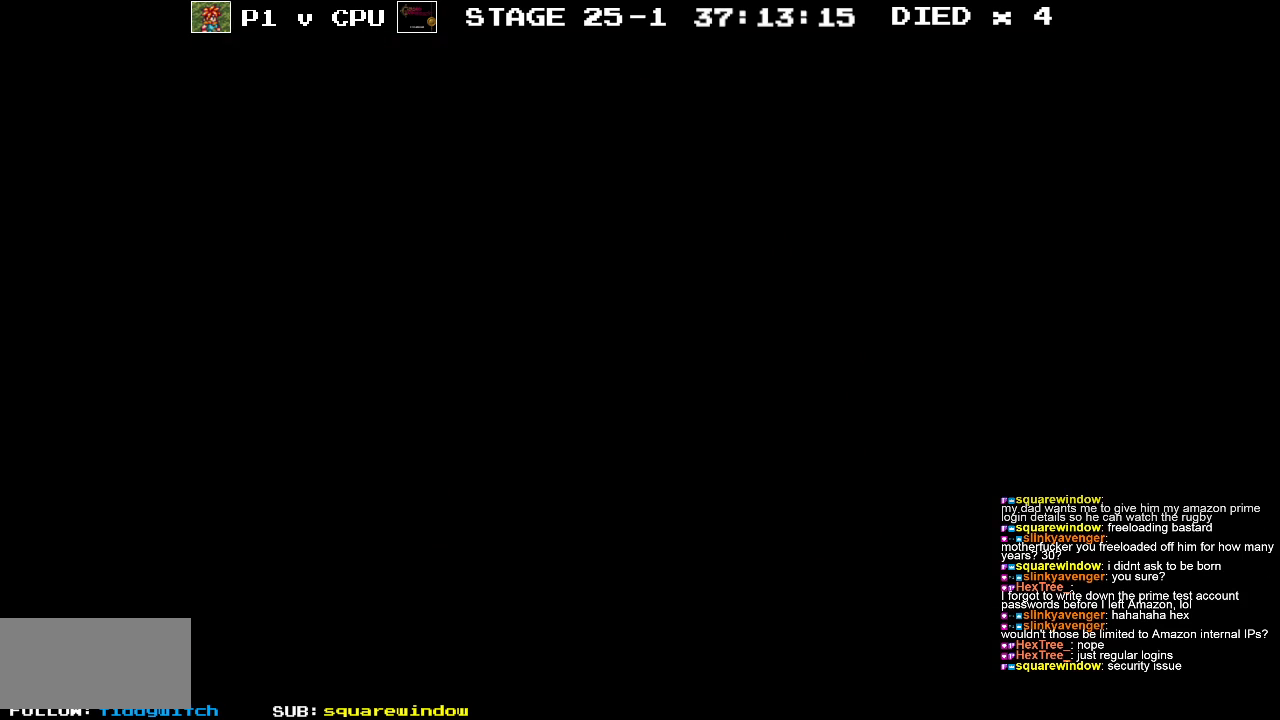
{"buttons": [], "events": []}
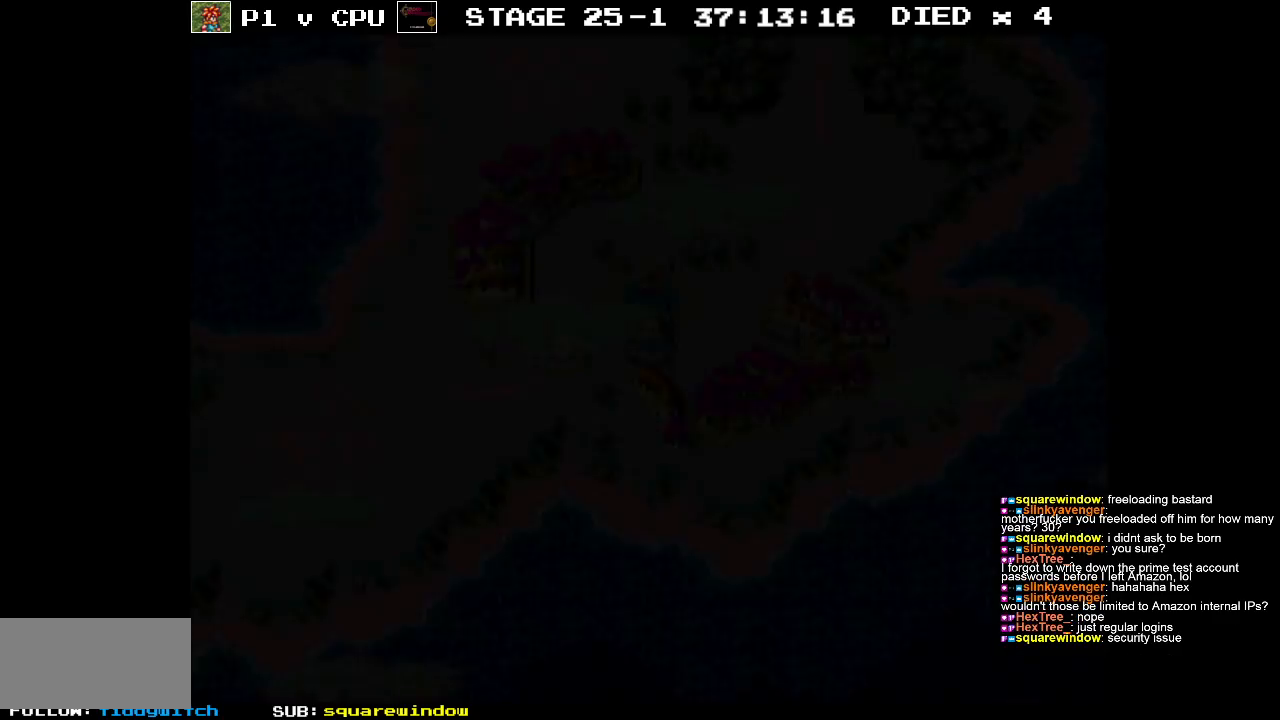
{"buttons": [], "events": []}
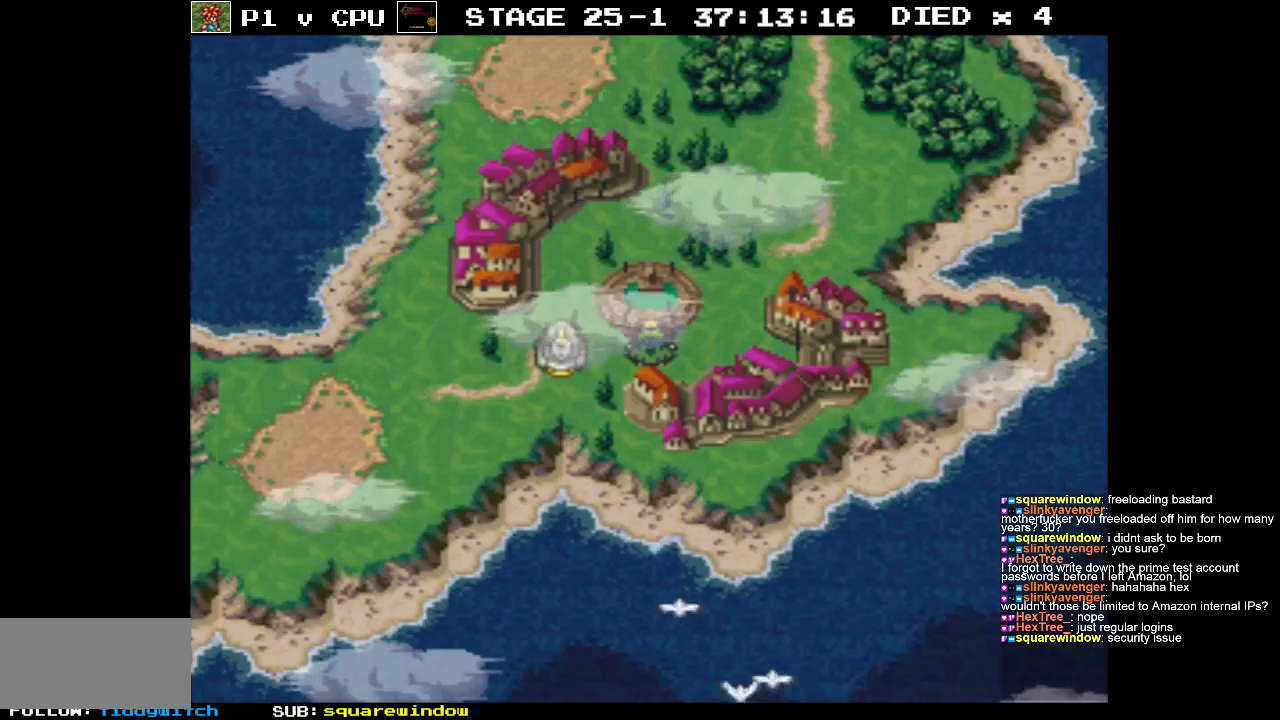
{"buttons": [], "events": [[183, "DPAD_LEFT", "down"], [367, "DPAD_LEFT", "up"]]}
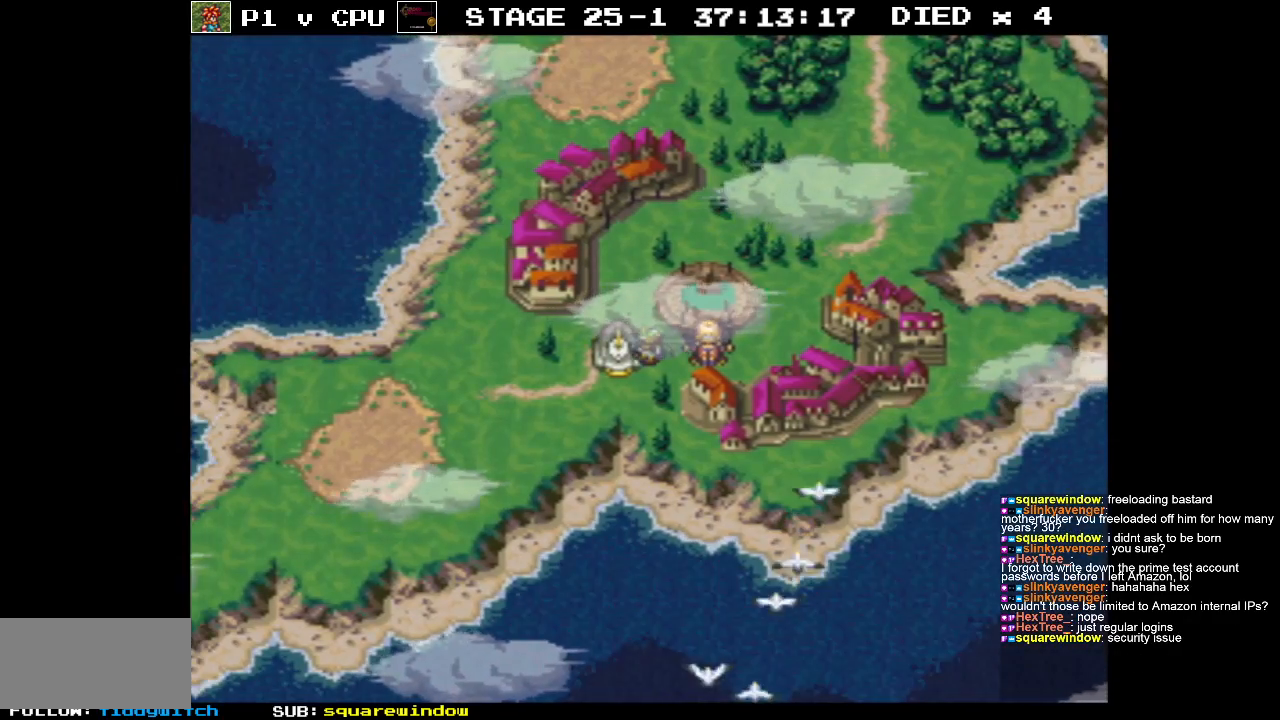
{"buttons": [], "events": [[117, "DPAD_LEFT", "down"], [200, "DPAD_LEFT", "up"], [300, "A", "down"], [400, "A", "up"]]}
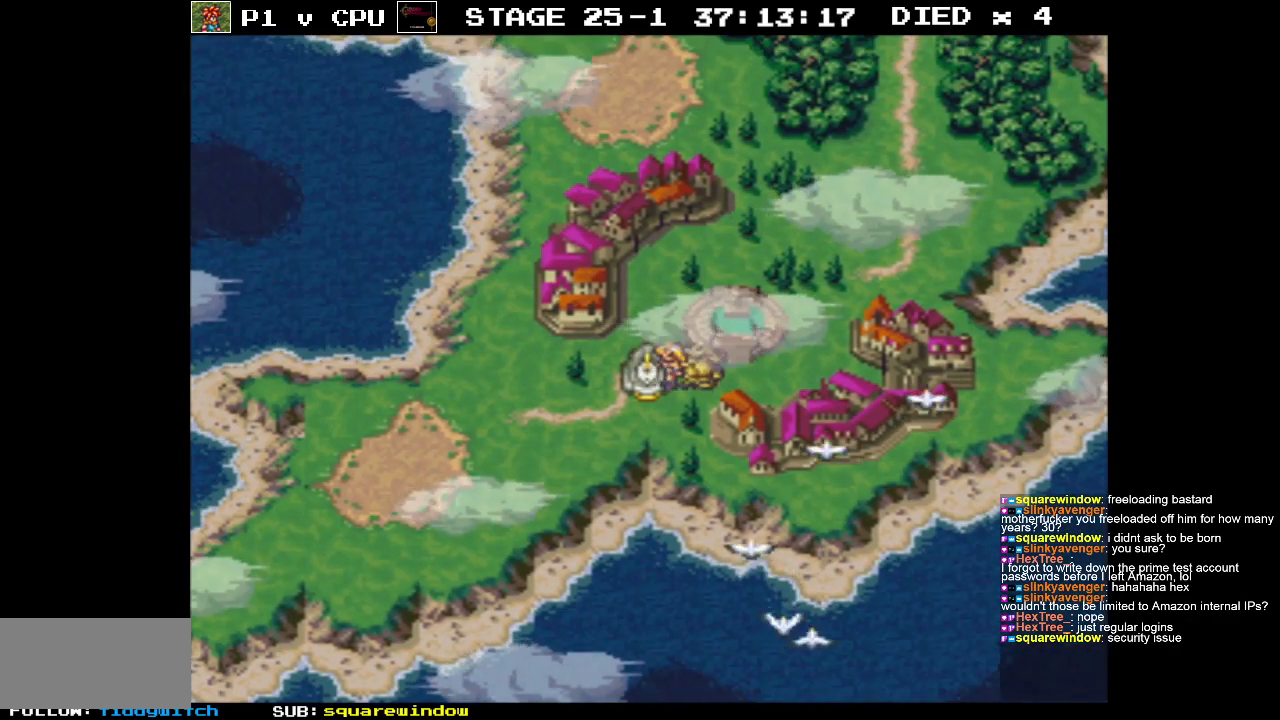
{"buttons": [], "events": []}
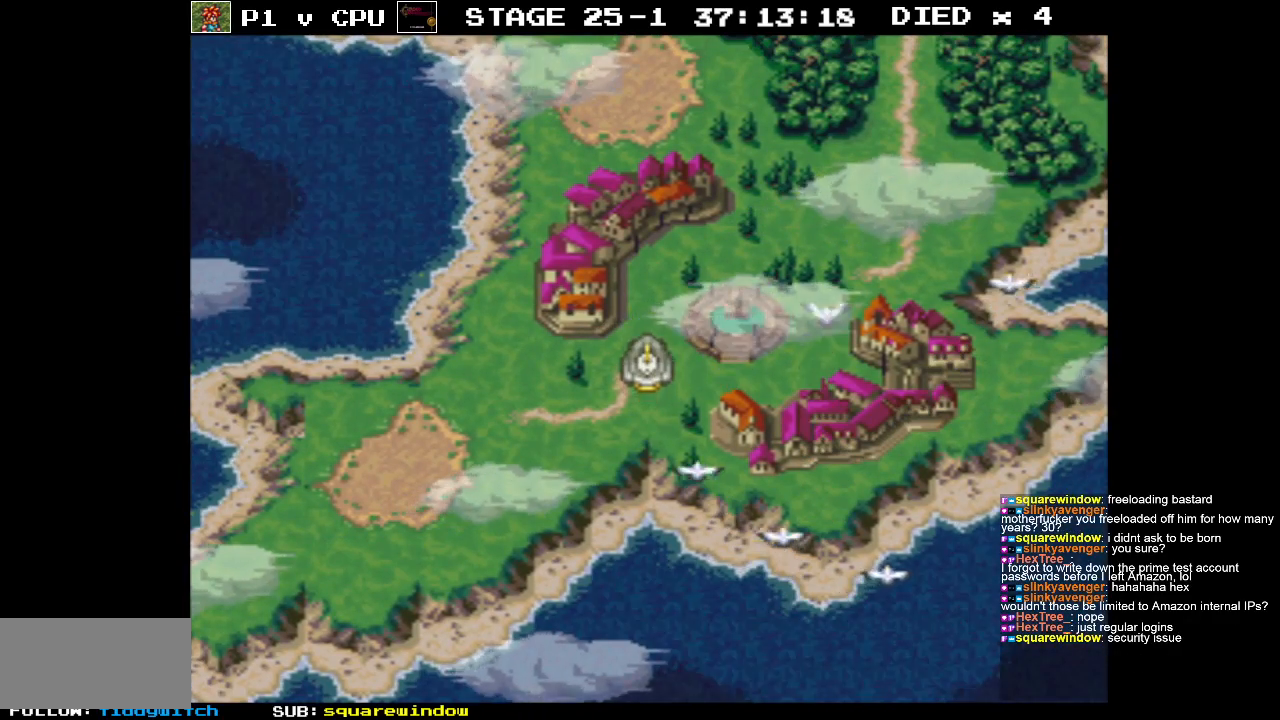
{"buttons": ["DPAD_LEFT"], "events": [[450, "DPAD_LEFT", "down"]]}
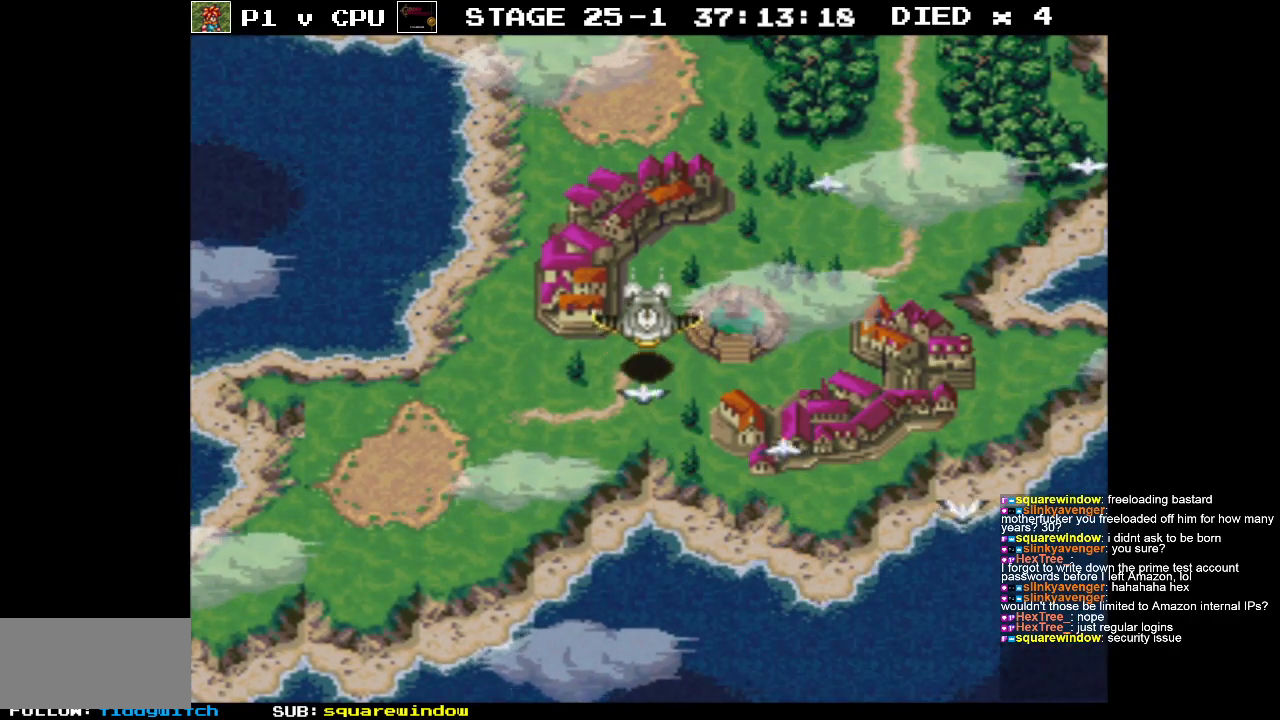
{"buttons": ["DPAD_LEFT"], "events": []}
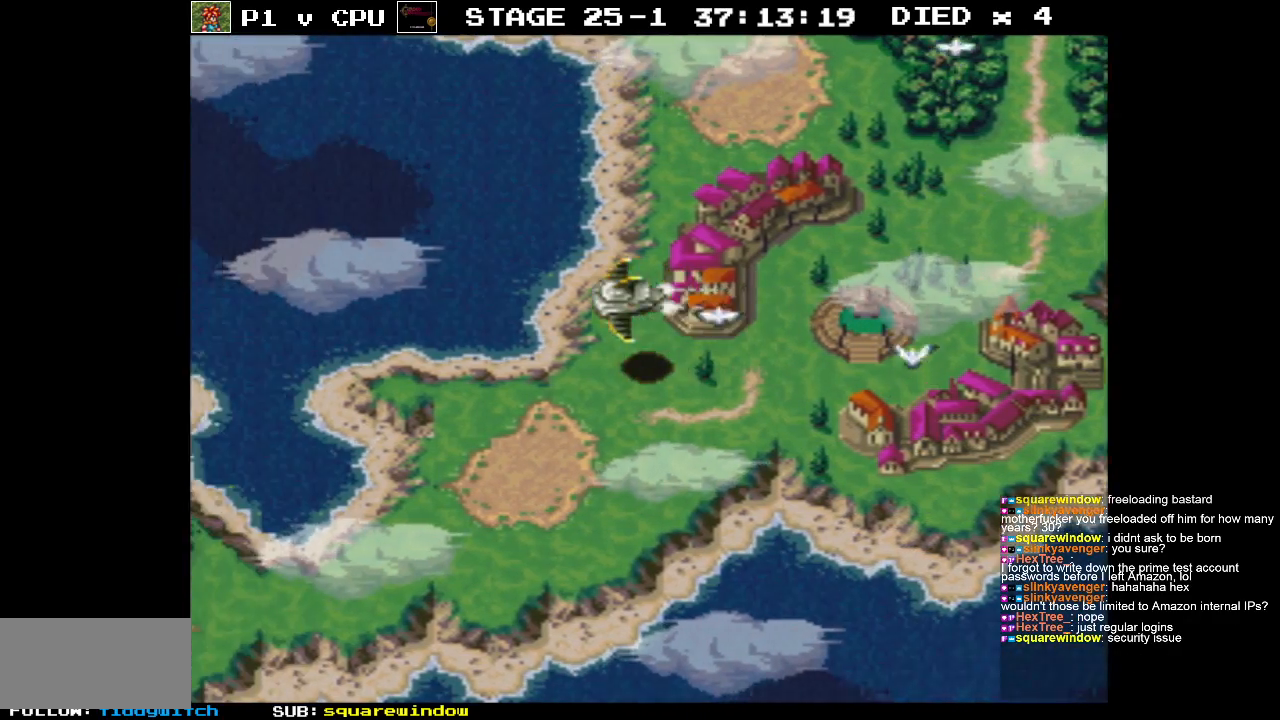
{"buttons": ["Y"], "events": [[233, "Y", "down"], [317, "DPAD_LEFT", "up"]]}
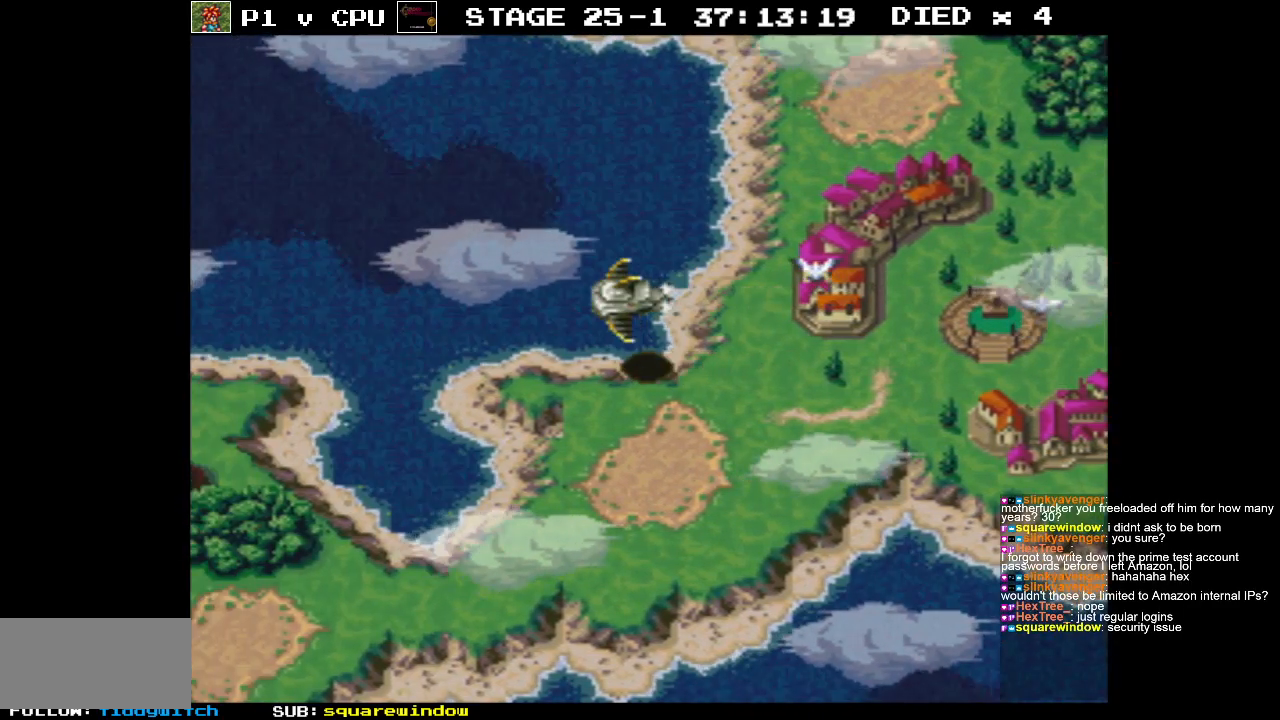
{"buttons": [], "events": [[200, "Y", "up"]]}
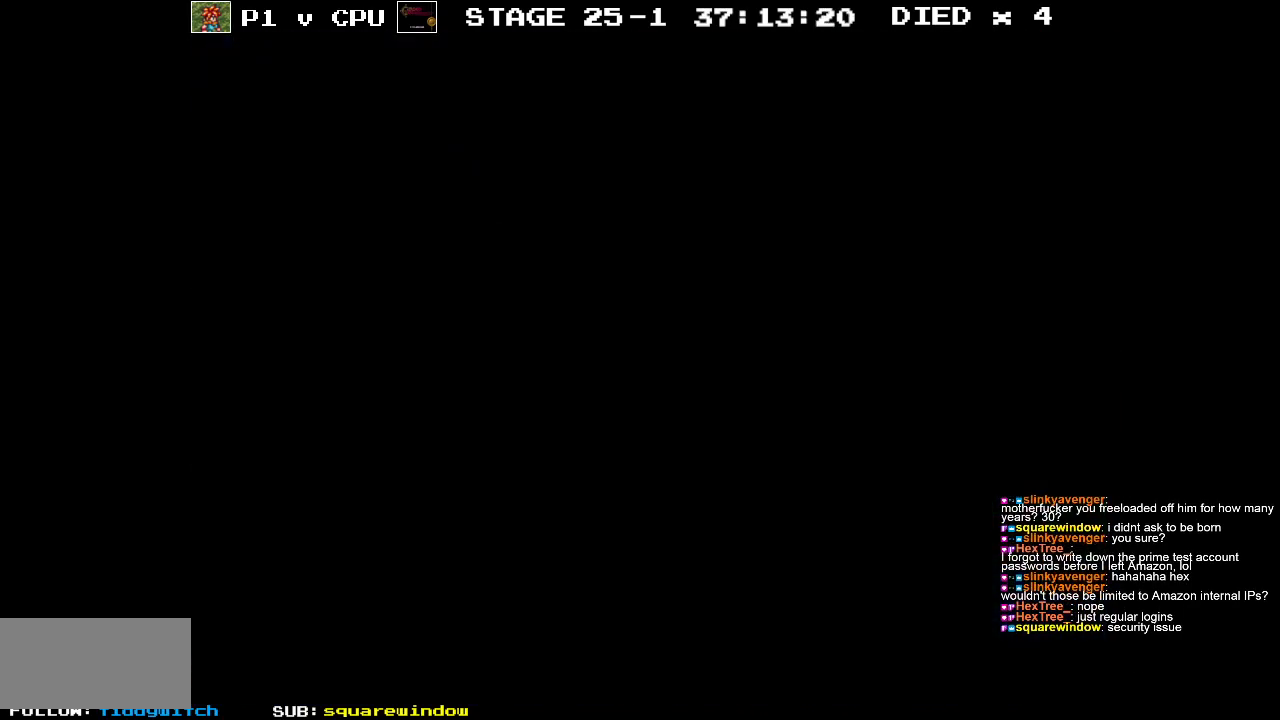
{"buttons": [], "events": []}
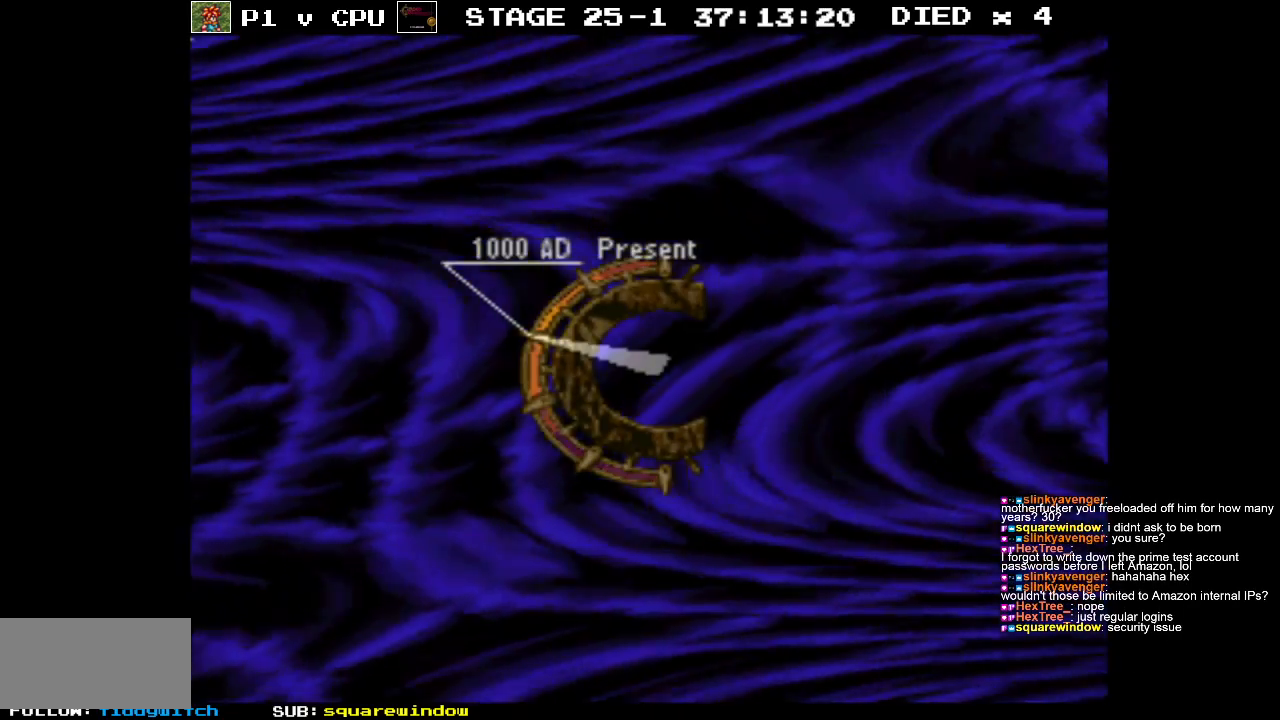
{"buttons": [], "events": [[350, "DPAD_LEFT", "down"], [483, "DPAD_LEFT", "up"]]}
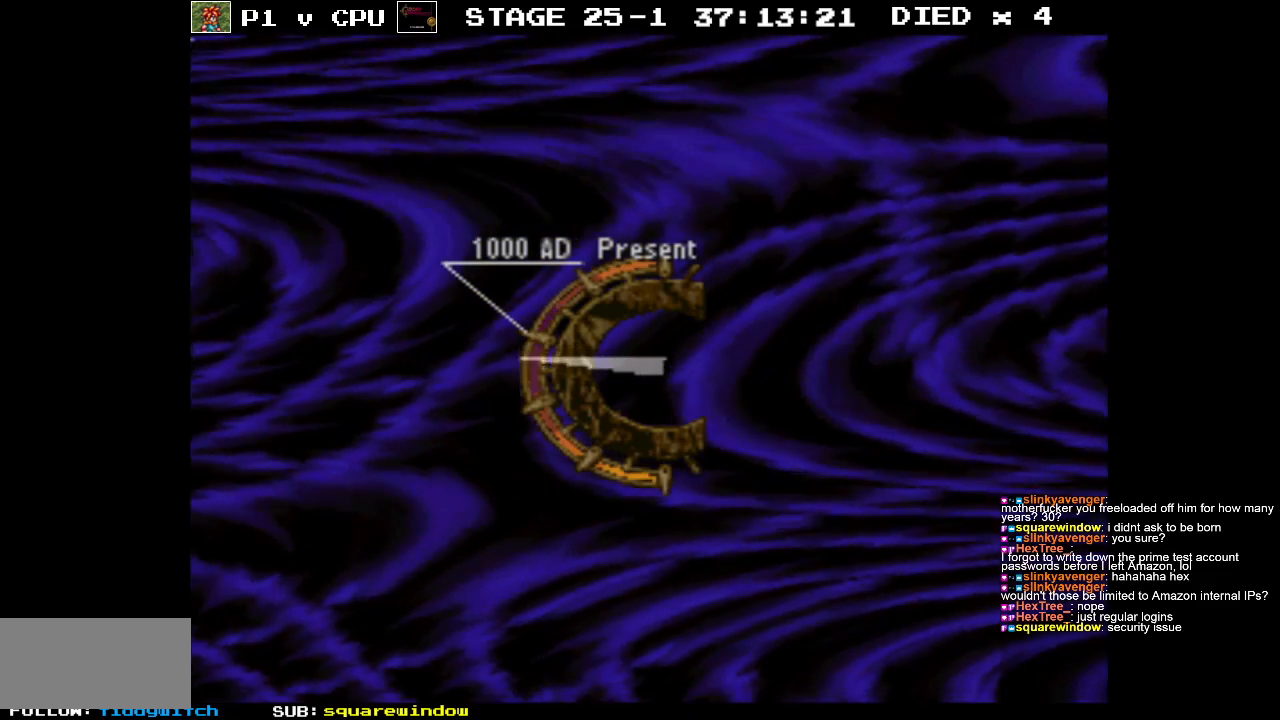
{"buttons": [], "events": [[350, "DPAD_LEFT", "down"], [467, "DPAD_LEFT", "up"]]}
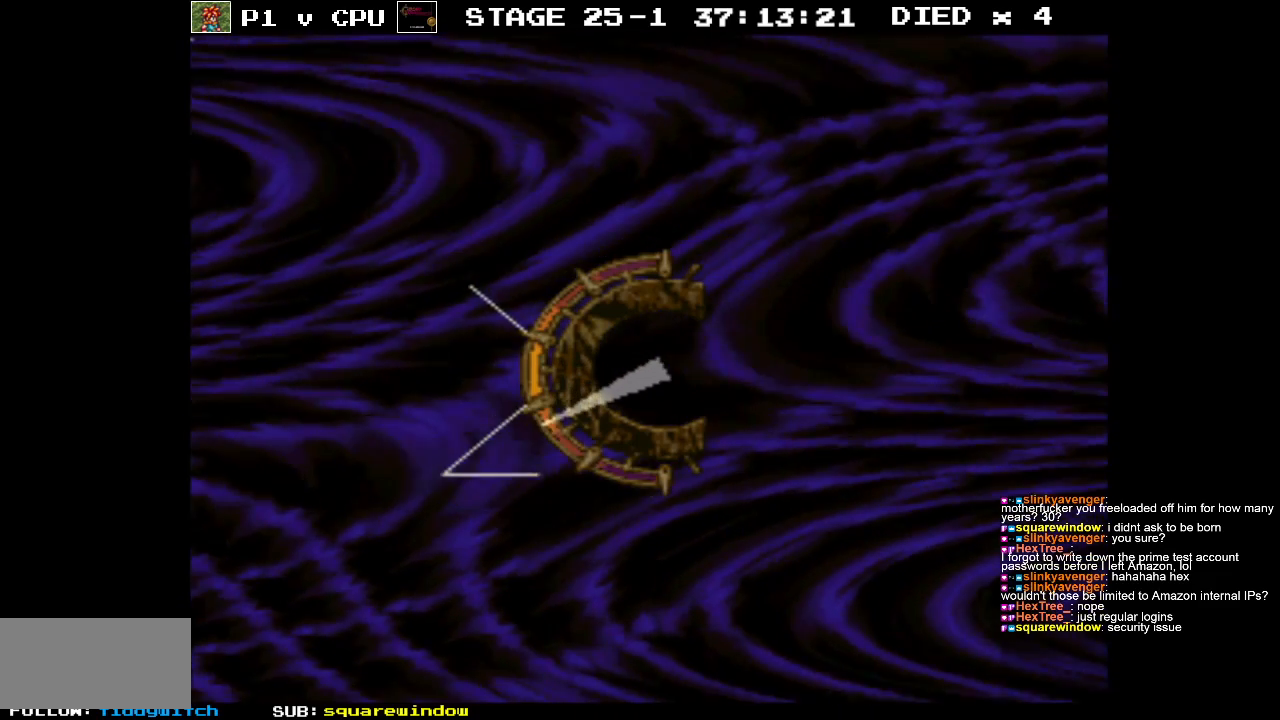
{"buttons": [], "events": []}
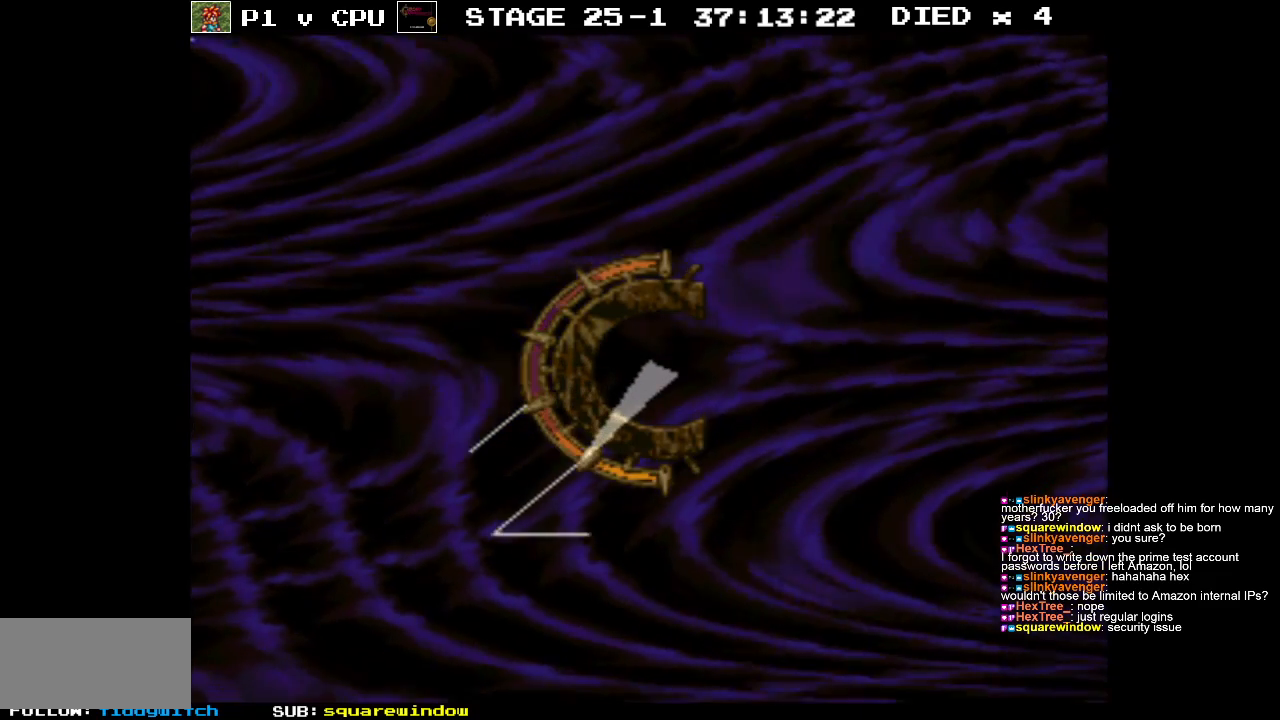
{"buttons": [], "events": []}
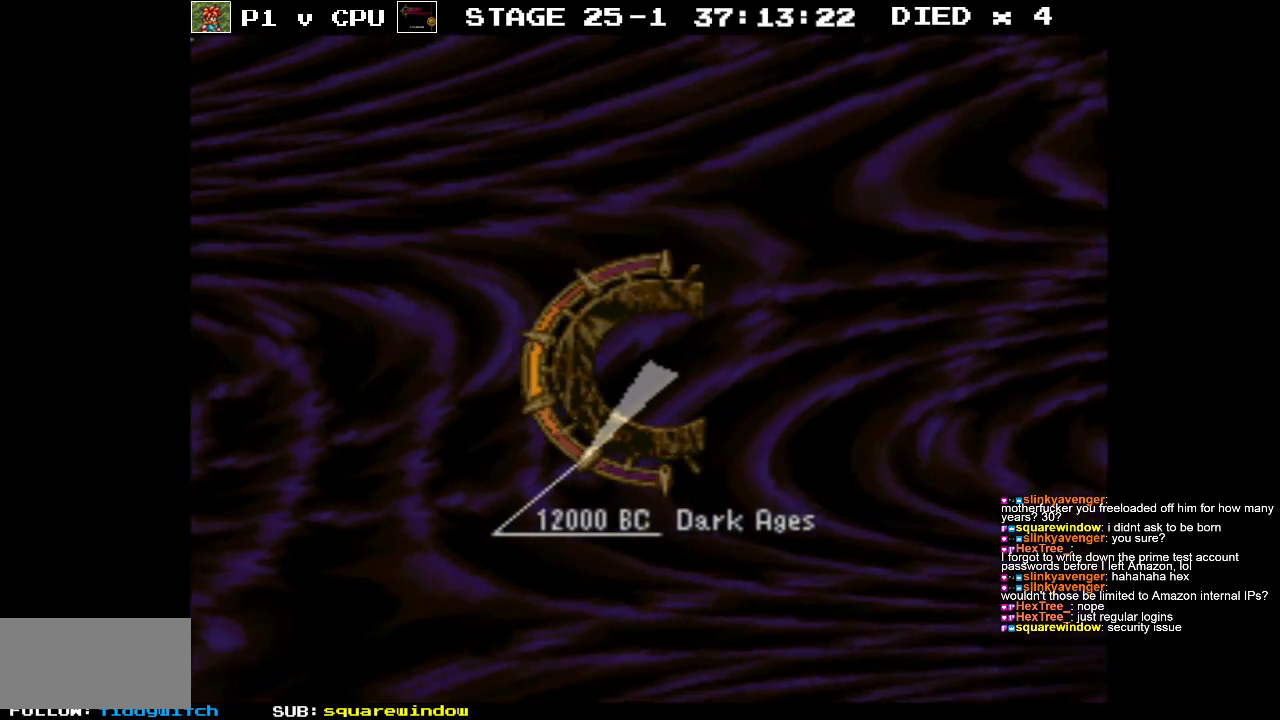
{"buttons": [], "events": [[300, "A", "down"], [450, "A", "up"]]}